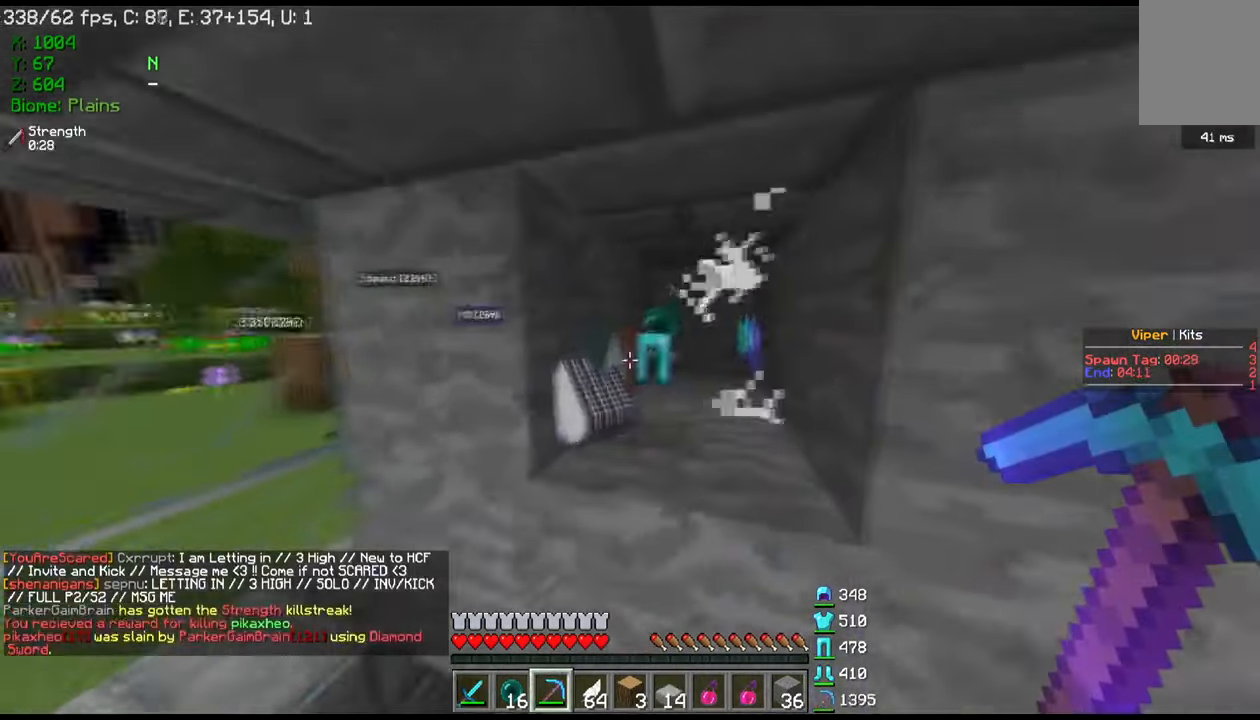
Gameplay with keyboard and mouse; each line is a JSON object with the keys and mouse buttons held at the frame after it. "events" lists presses ("down") and releases ("up") of "a", "d", "s", "w", "mouse_left" and "mouse_right" between this image and that frame as [ms after this image, input, new state], when the widget could be followed in between. "mouse_left", "mouse_right" = the "left", "right" buttons of the "mouse" list. No other keys are recorded. Fast repeated clicks can show as one long hold. Mouse movement is not recorded.
{"keys": [], "mouse": ["left"], "events": [[100, "mouse_left", "down"]]}
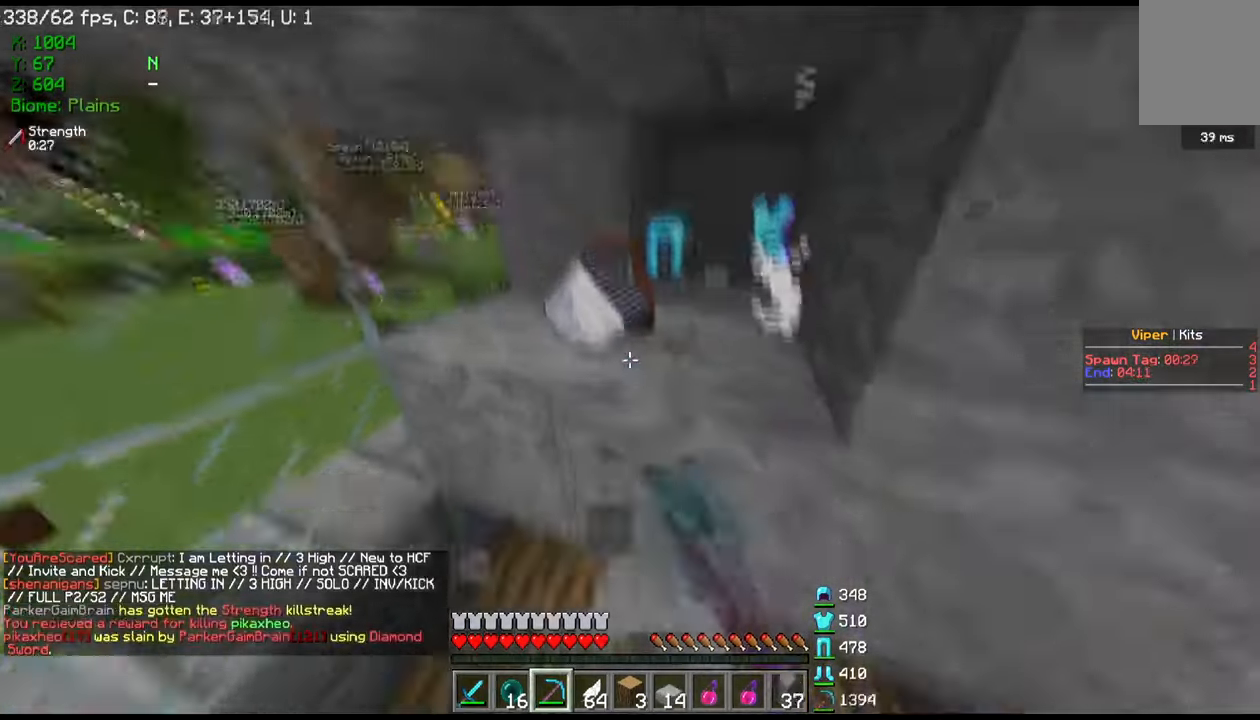
{"keys": ["w"], "mouse": [], "events": [[66, "mouse_left", "up"], [66, "w", "down"]]}
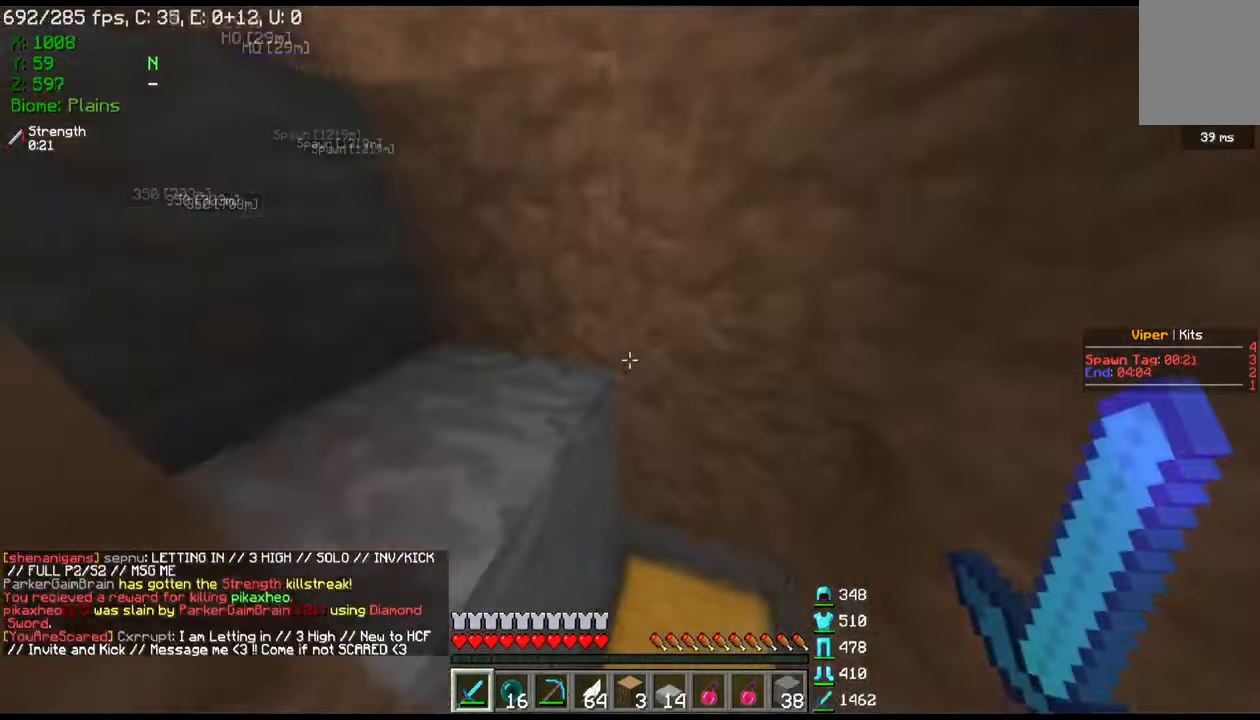
{"keys": ["w"], "mouse": [], "events": []}
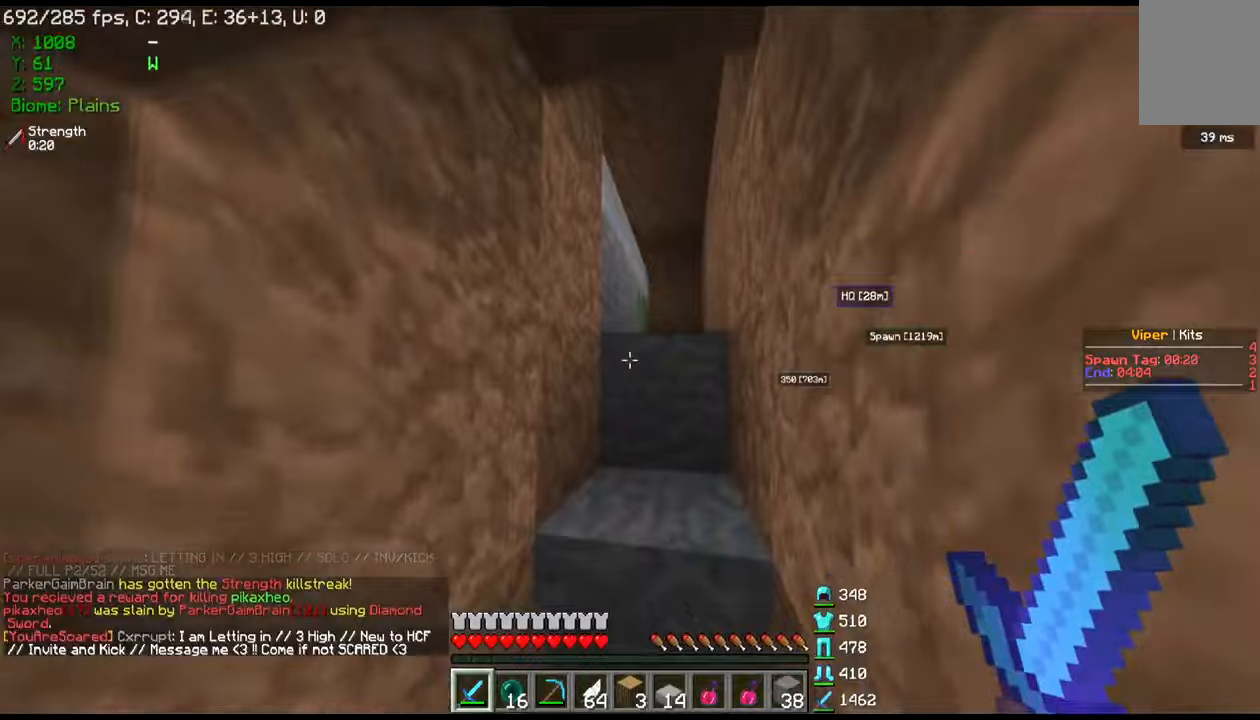
{"keys": ["d", "w"], "mouse": [], "events": [[401, "d", "down"]]}
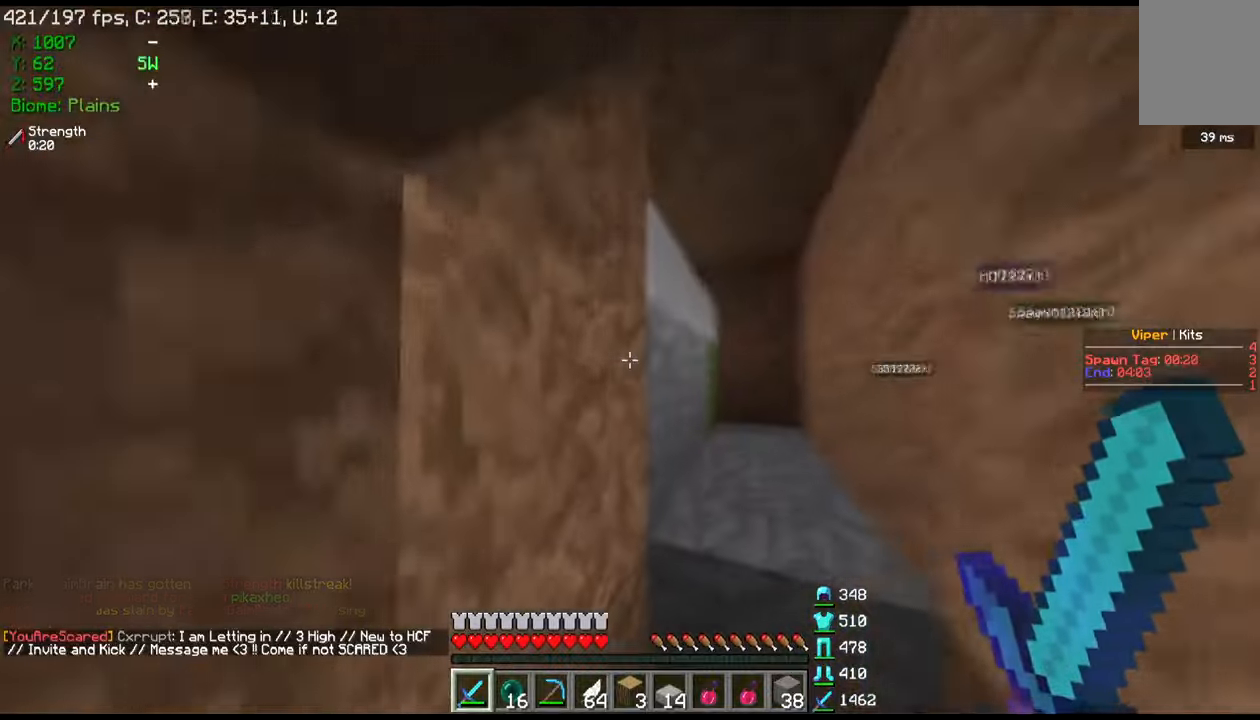
{"keys": ["d", "w"], "mouse": [], "events": []}
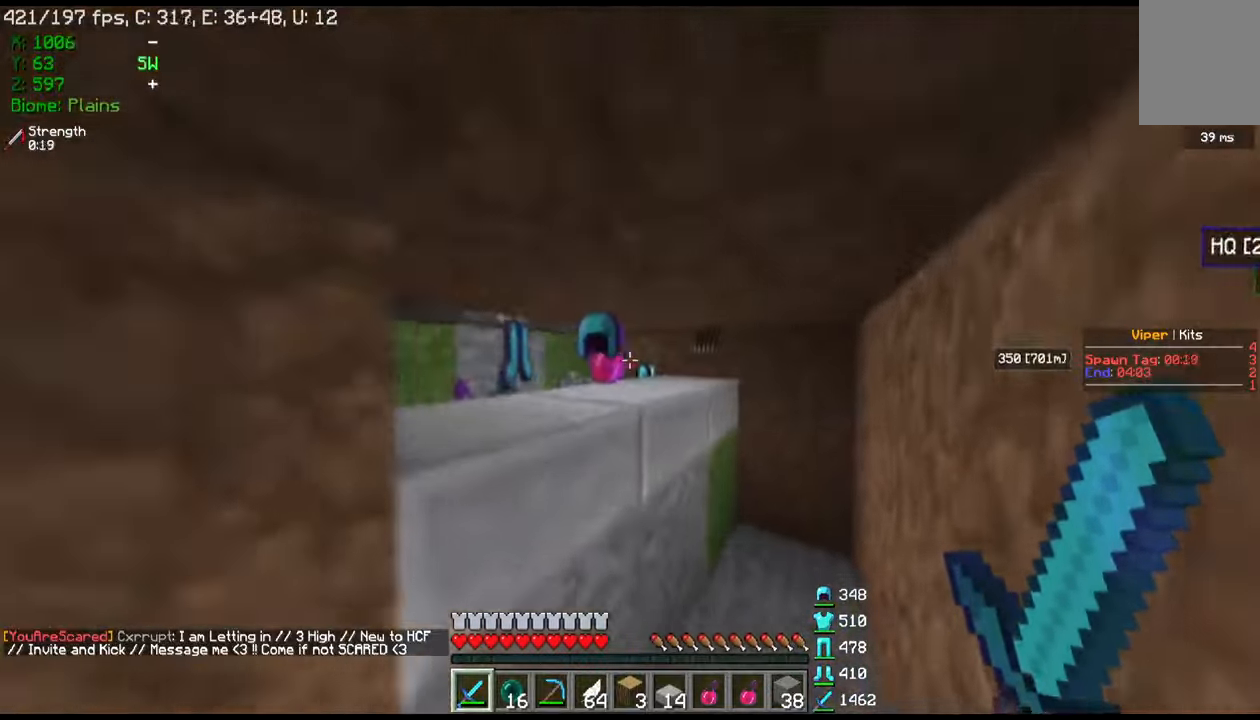
{"keys": ["a"], "mouse": ["left"], "events": [[67, "mouse_left", "down"], [367, "w", "up"], [501, "a", "down"], [501, "d", "up"]]}
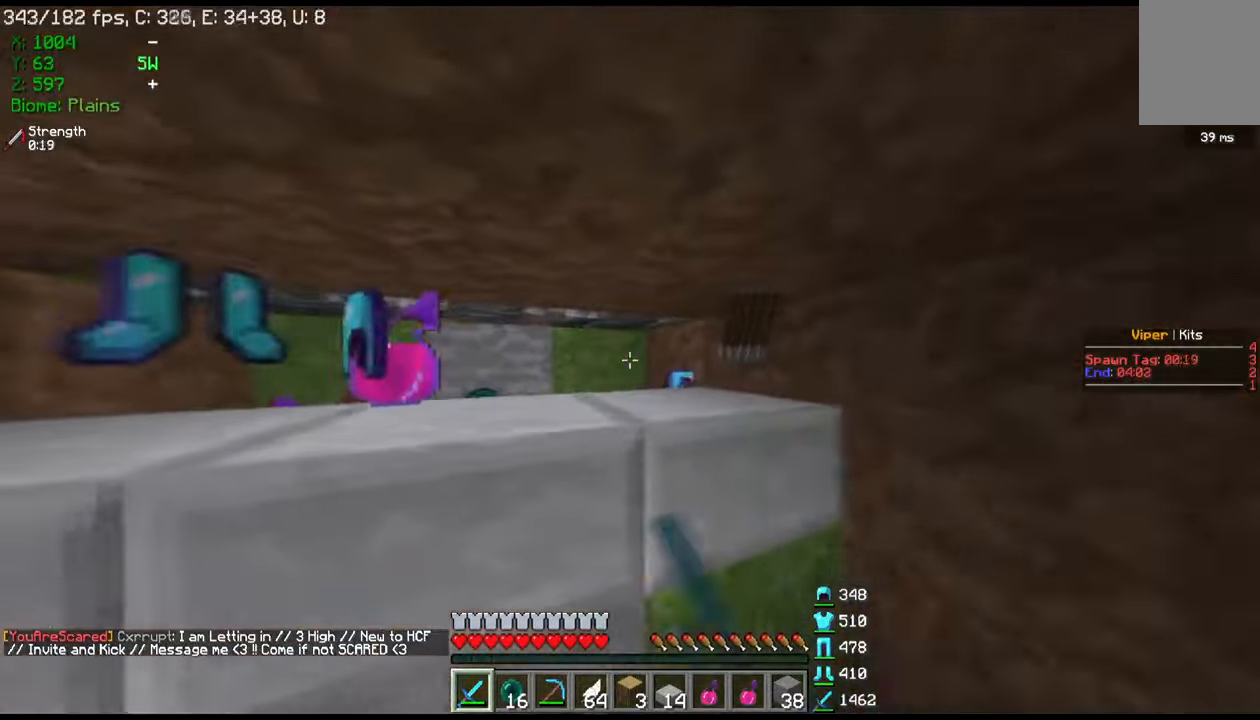
{"keys": ["a"], "mouse": [], "events": [[233, "mouse_left", "up"]]}
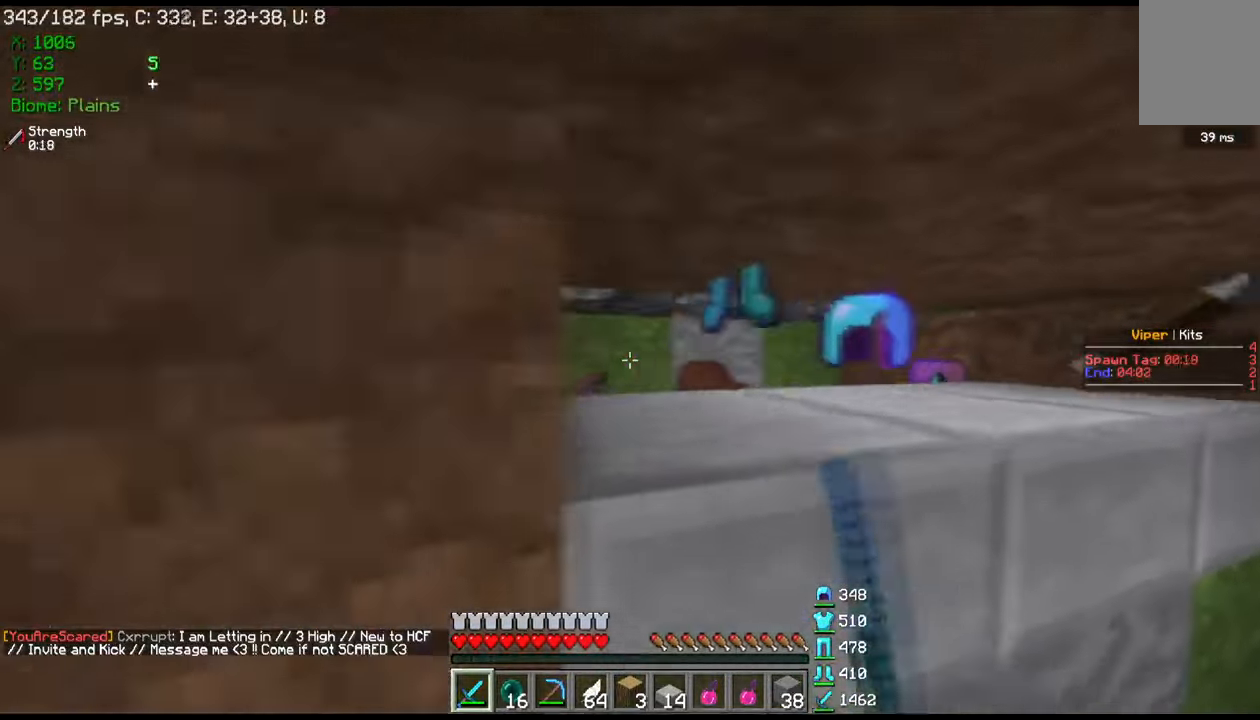
{"keys": [], "mouse": [], "events": [[100, "a", "up"]]}
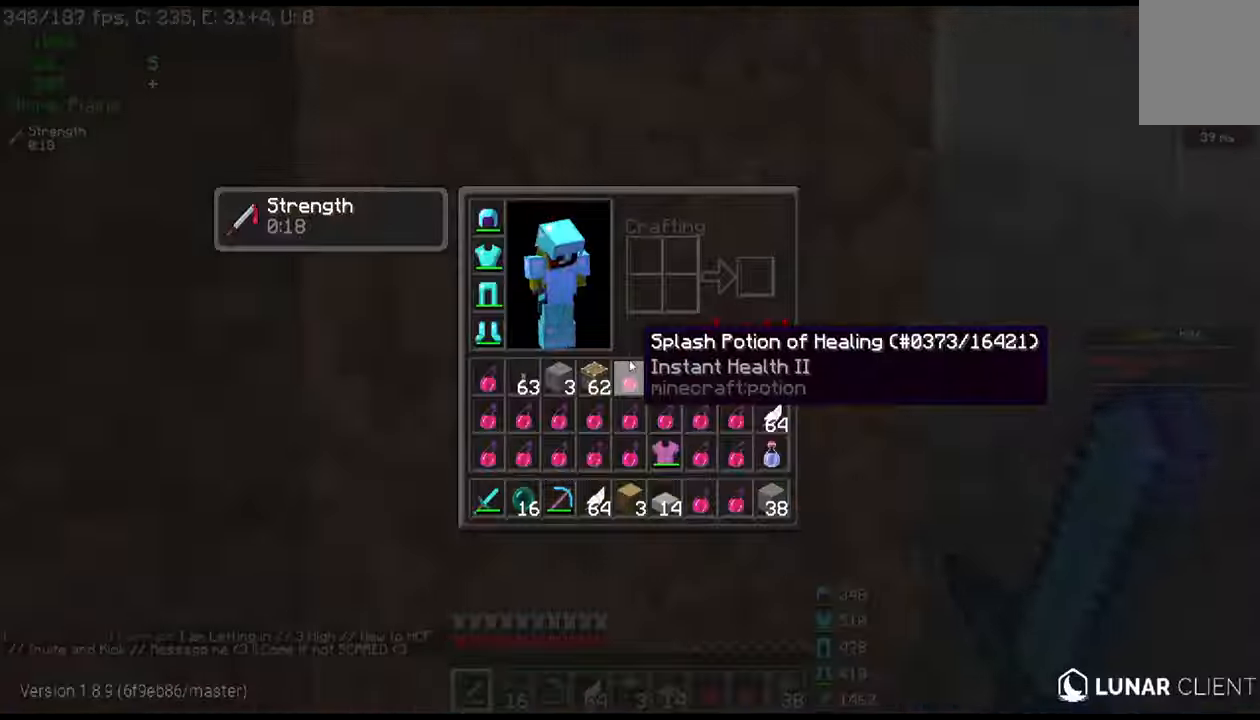
{"keys": ["d", "w"], "mouse": [], "events": [[334, "d", "down"], [367, "w", "down"]]}
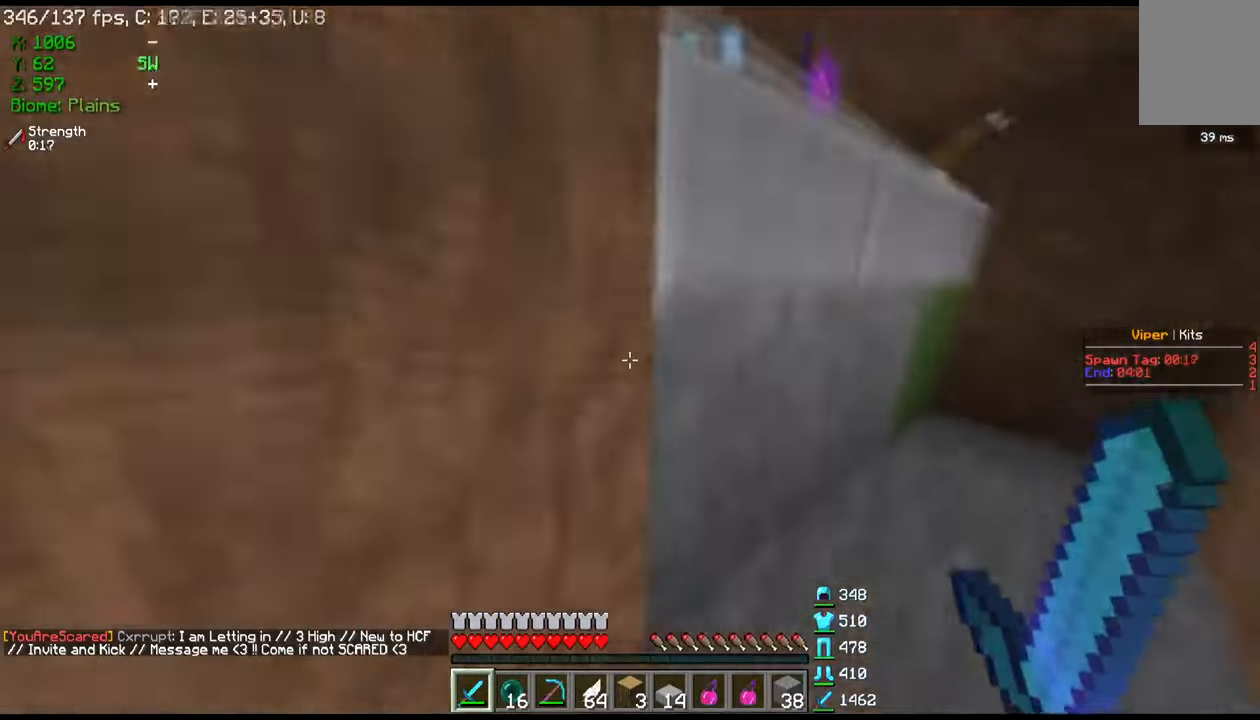
{"keys": ["d", "w"], "mouse": ["left"], "events": [[34, "w", "up"], [167, "mouse_left", "down"], [267, "w", "down"]]}
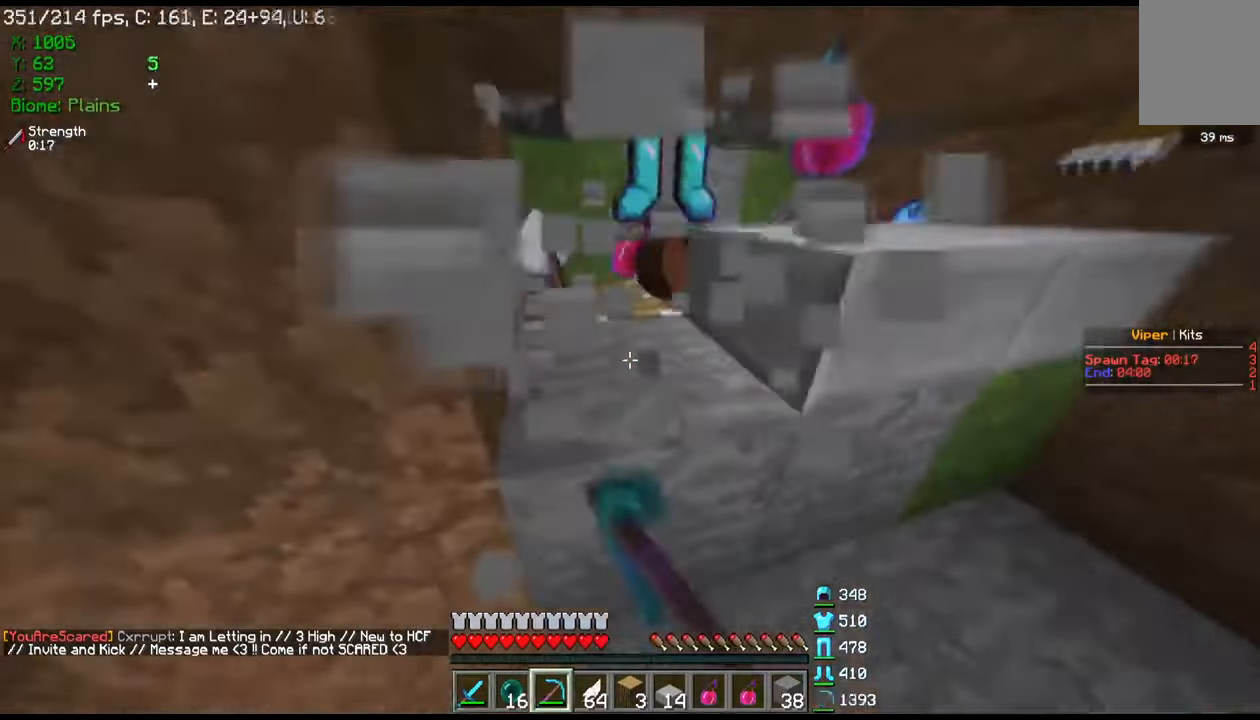
{"keys": ["w"], "mouse": [], "events": [[67, "d", "up"], [334, "mouse_left", "up"]]}
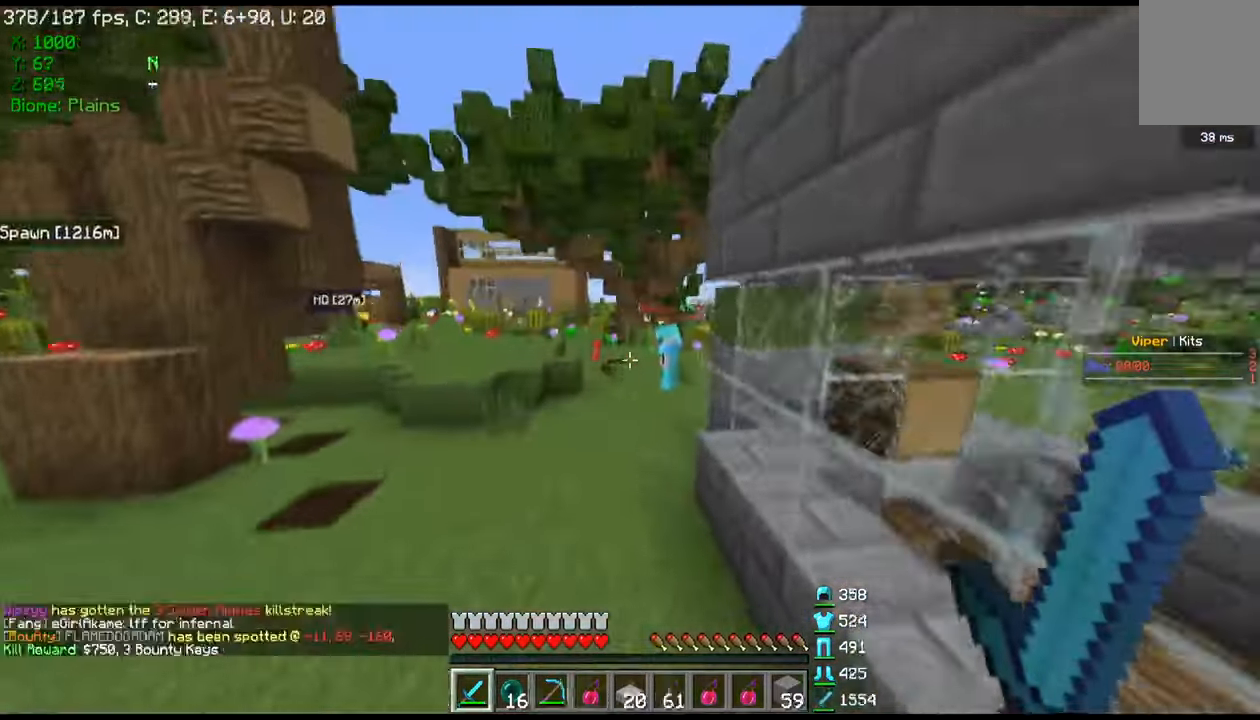
{"keys": ["w"], "mouse": [], "events": []}
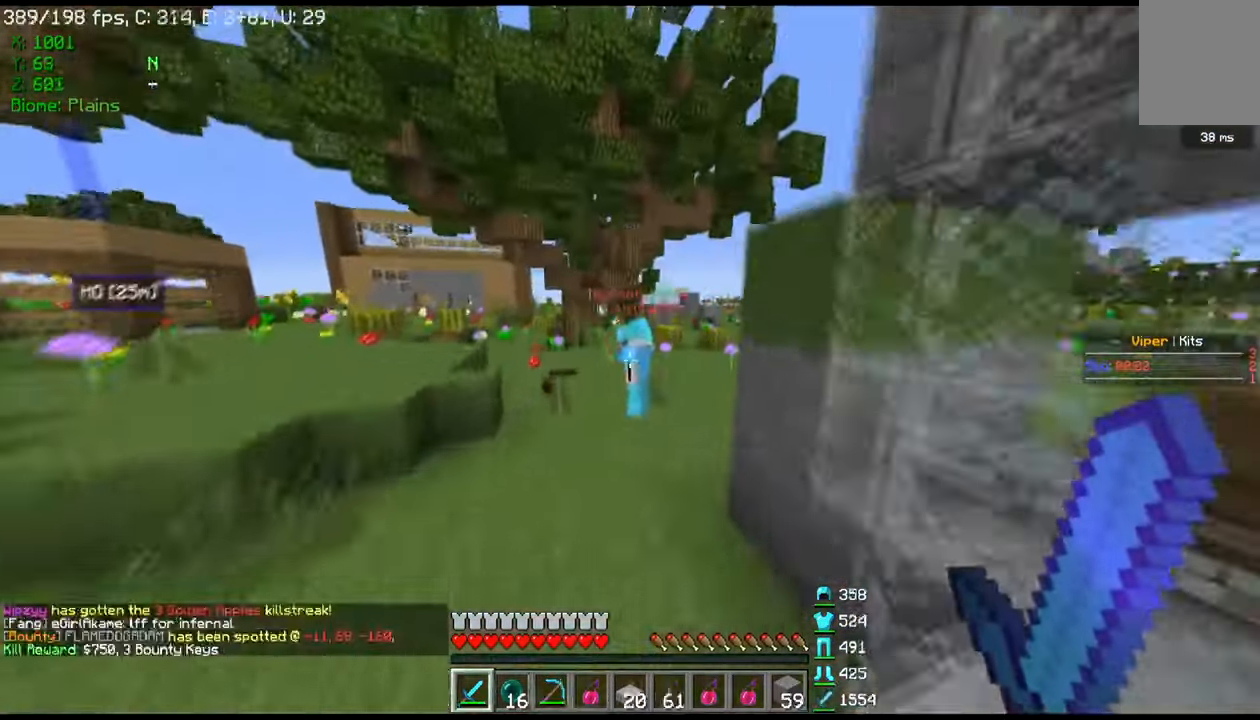
{"keys": ["s"], "mouse": ["left"], "events": [[400, "w", "up"], [433, "s", "down"], [467, "mouse_left", "down"]]}
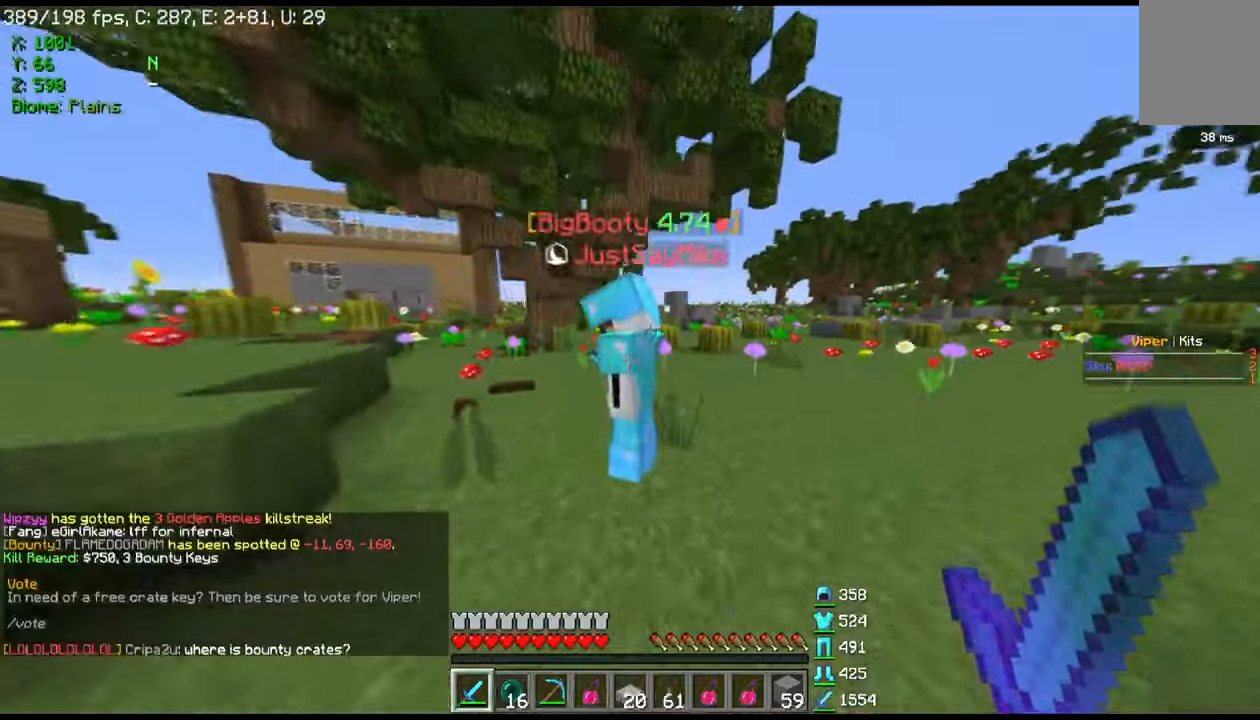
{"keys": ["w"], "mouse": [], "events": [[167, "s", "up"], [167, "w", "down"], [267, "mouse_left", "up"]]}
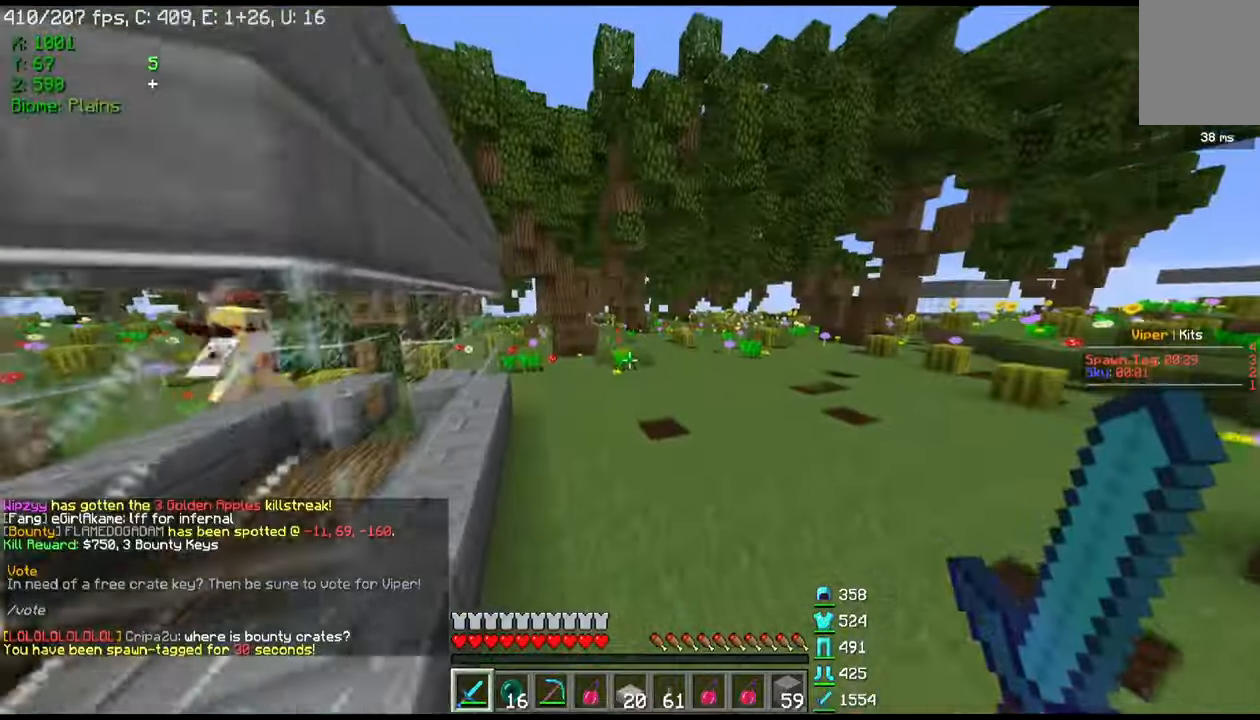
{"keys": ["w"], "mouse": [], "events": []}
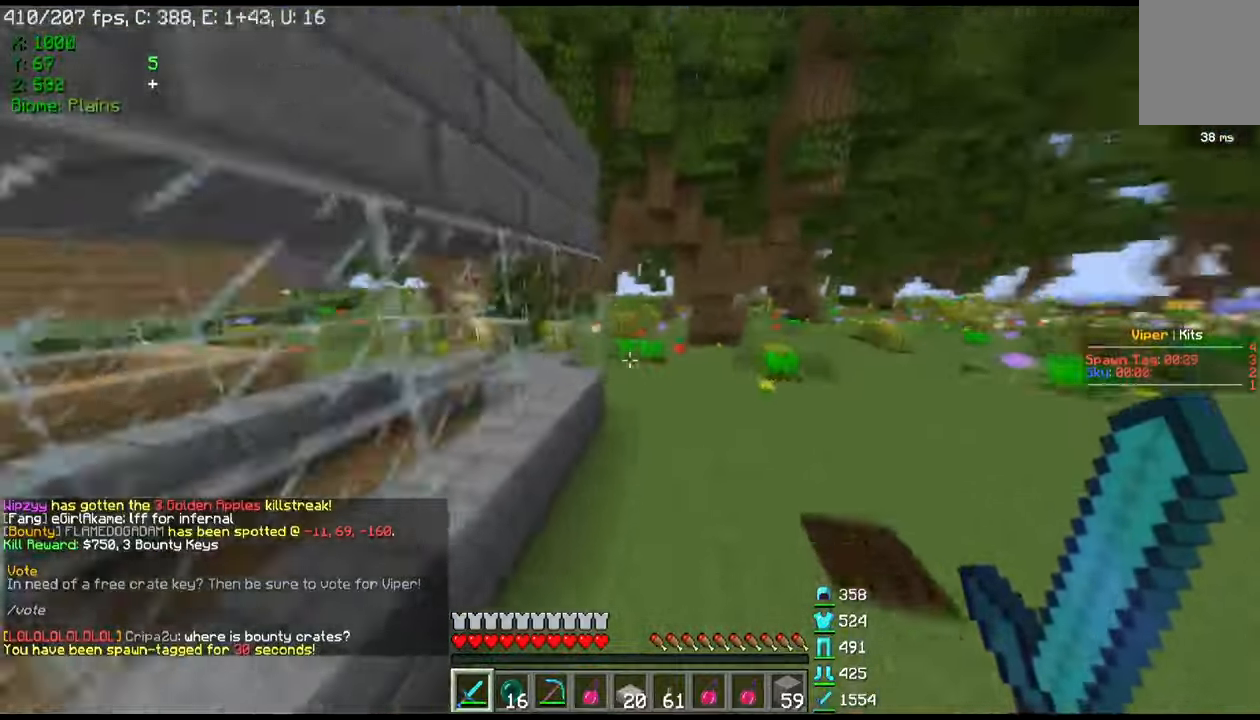
{"keys": ["w"], "mouse": [], "events": []}
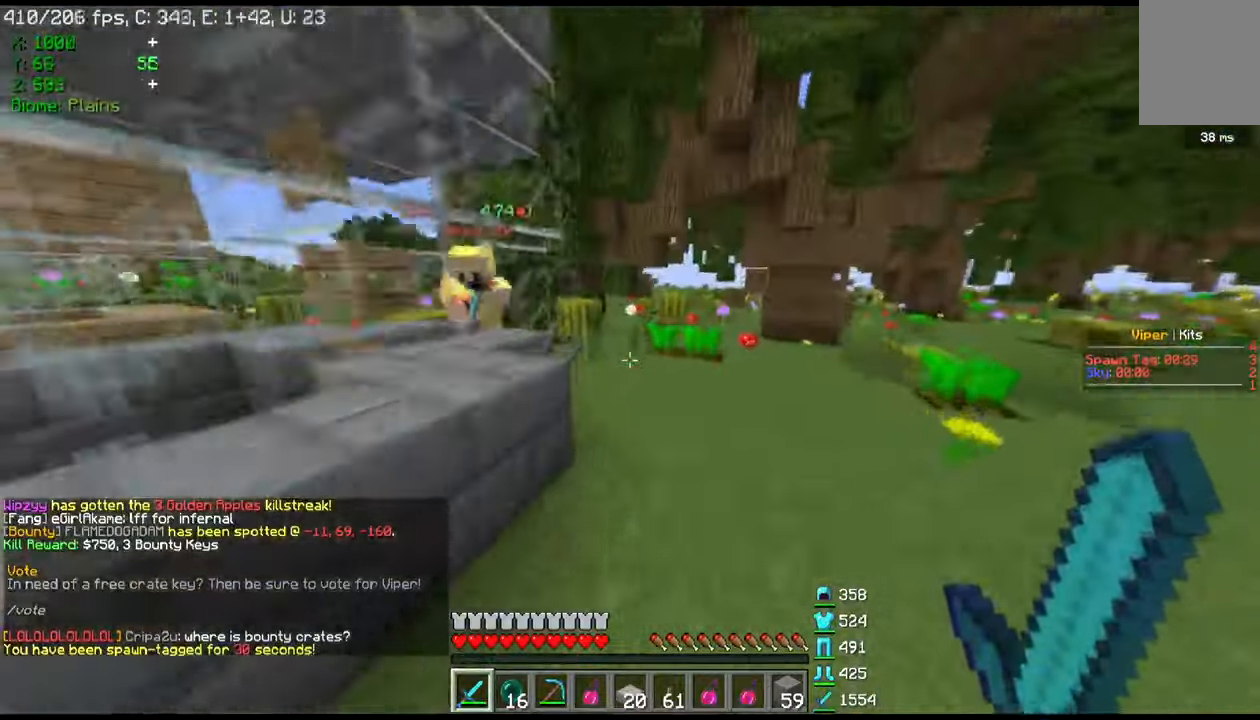
{"keys": ["a", "w"], "mouse": ["left"], "events": [[433, "mouse_left", "down"], [500, "a", "down"]]}
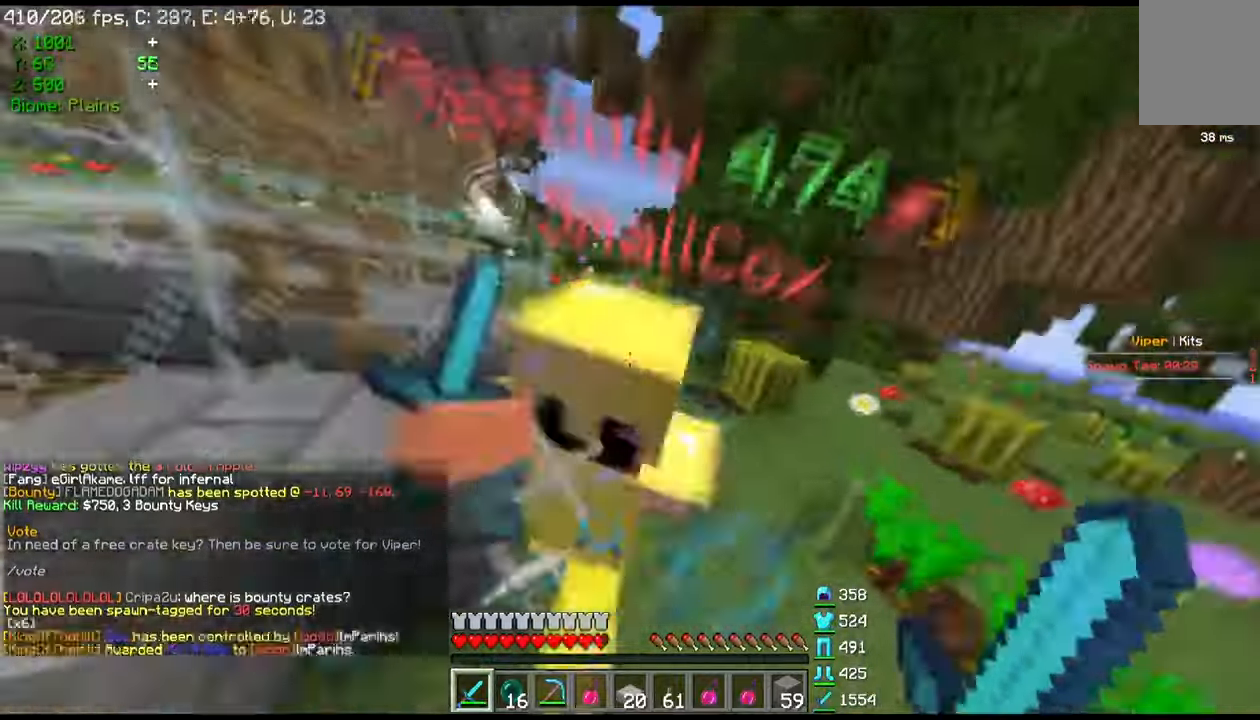
{"keys": ["w"], "mouse": ["left"], "events": [[401, "a", "up"]]}
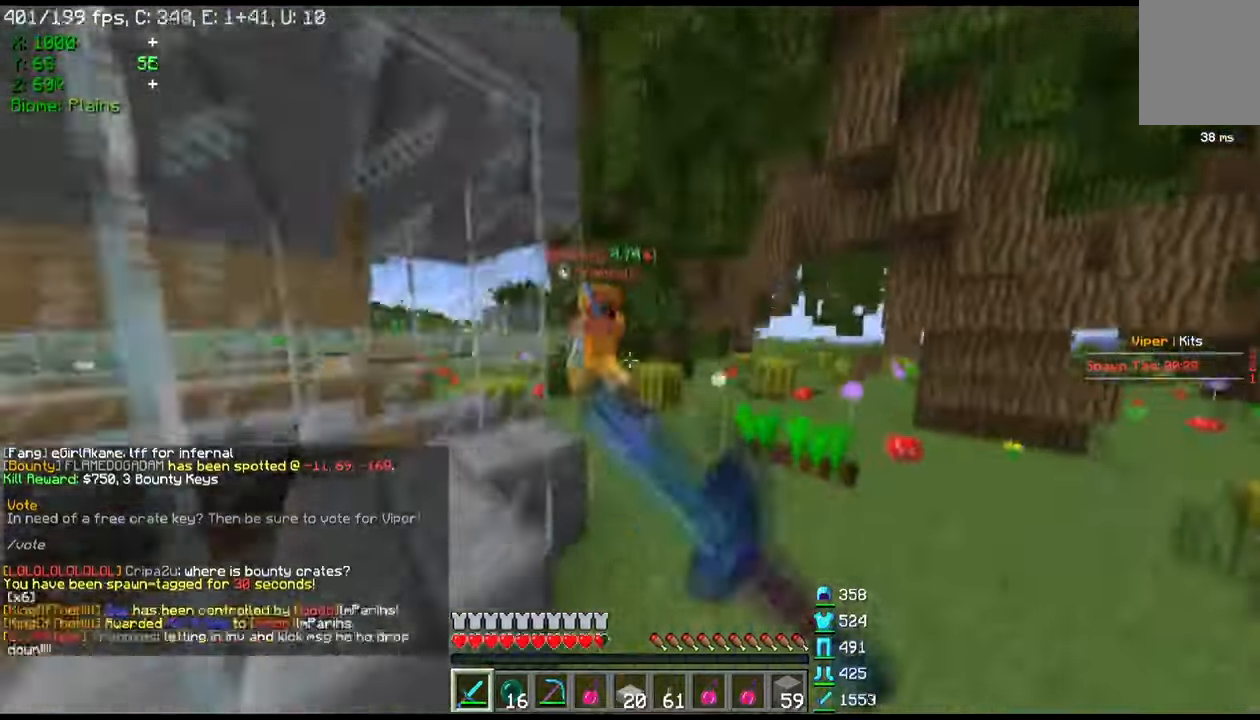
{"keys": ["w"], "mouse": ["right"], "events": [[233, "mouse_left", "up"], [500, "mouse_right", "down"]]}
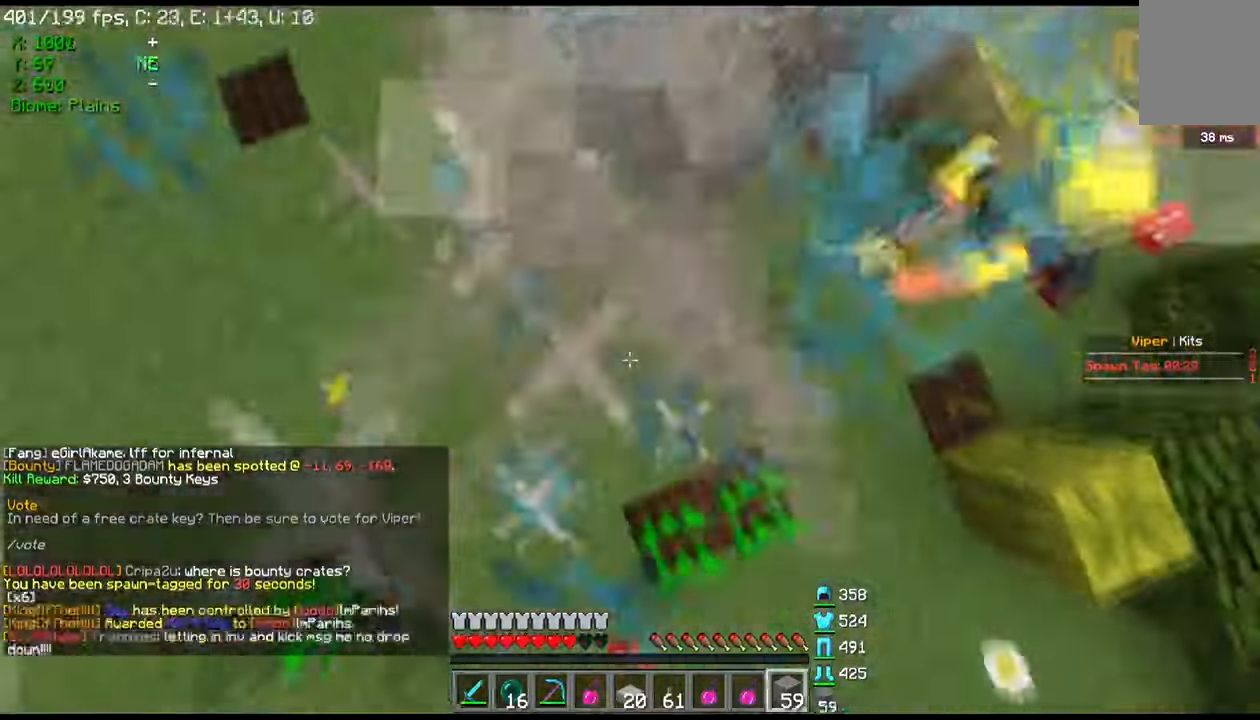
{"keys": ["w"], "mouse": [], "events": [[33, "mouse_right", "up"], [100, "mouse_right", "down"], [501, "mouse_right", "up"]]}
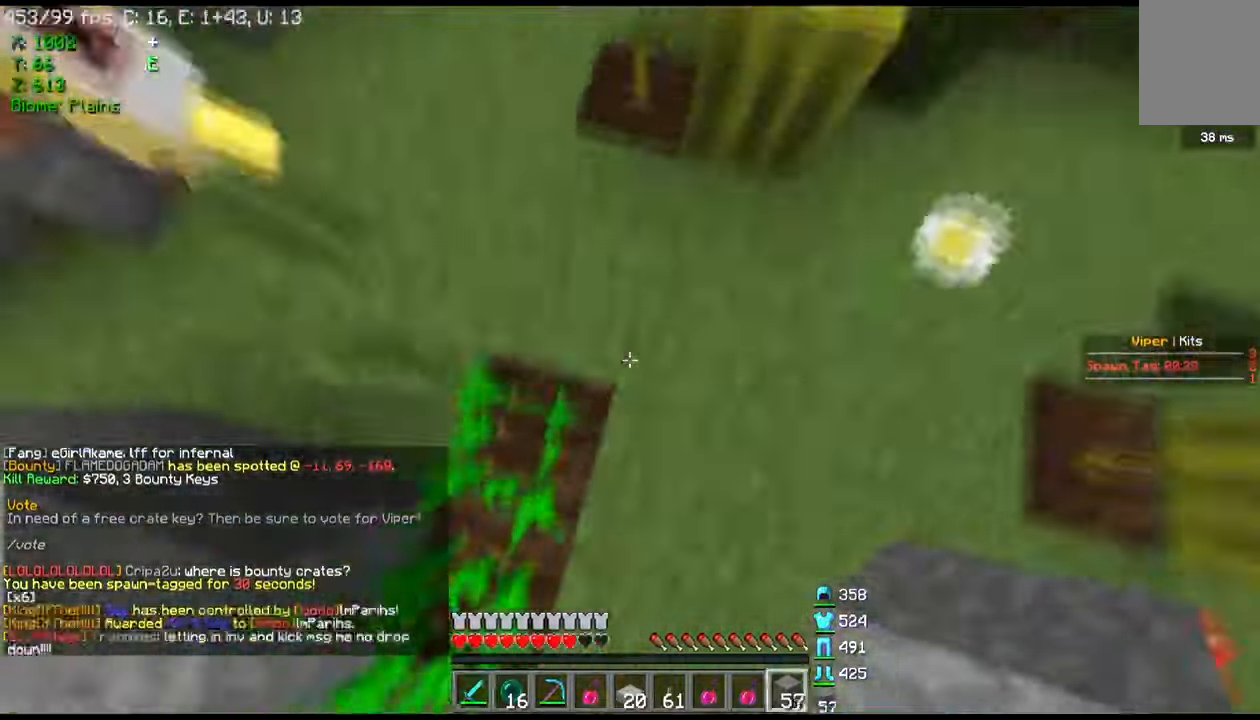
{"keys": [], "mouse": [], "events": [[100, "mouse_right", "down"], [233, "mouse_right", "up"], [233, "w", "up"], [333, "d", "down"], [400, "d", "up"]]}
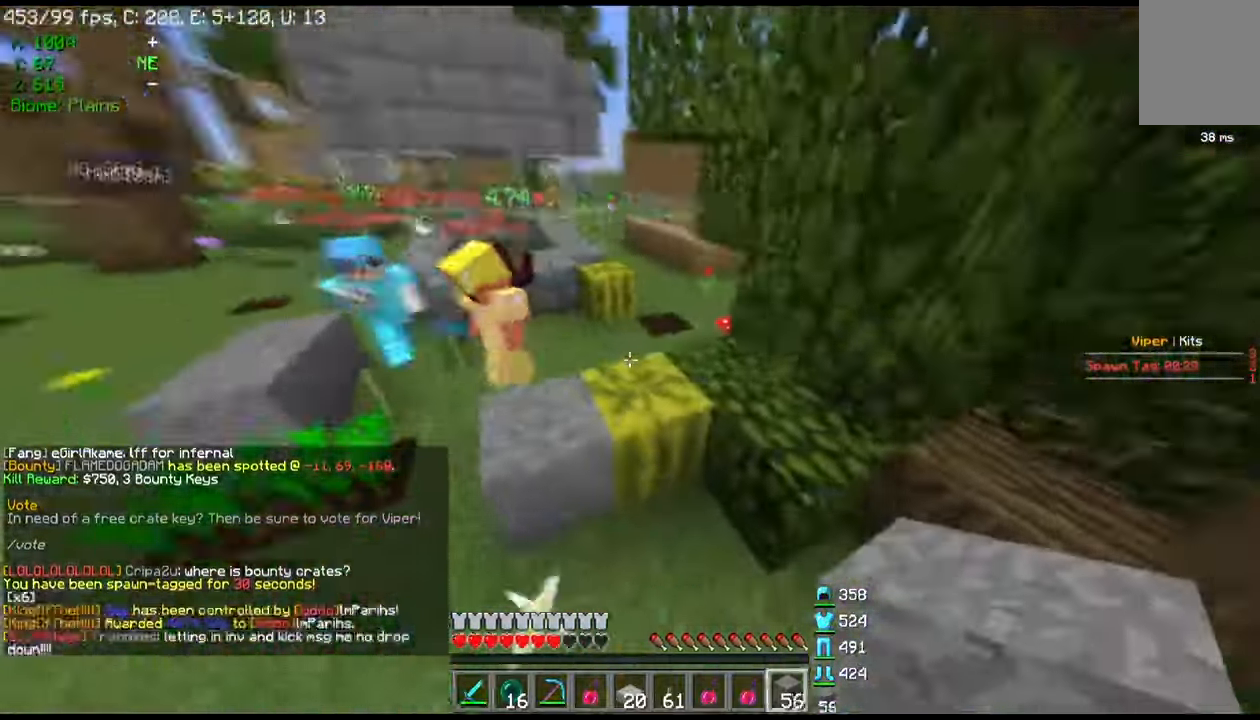
{"keys": ["w"], "mouse": [], "events": [[234, "w", "down"]]}
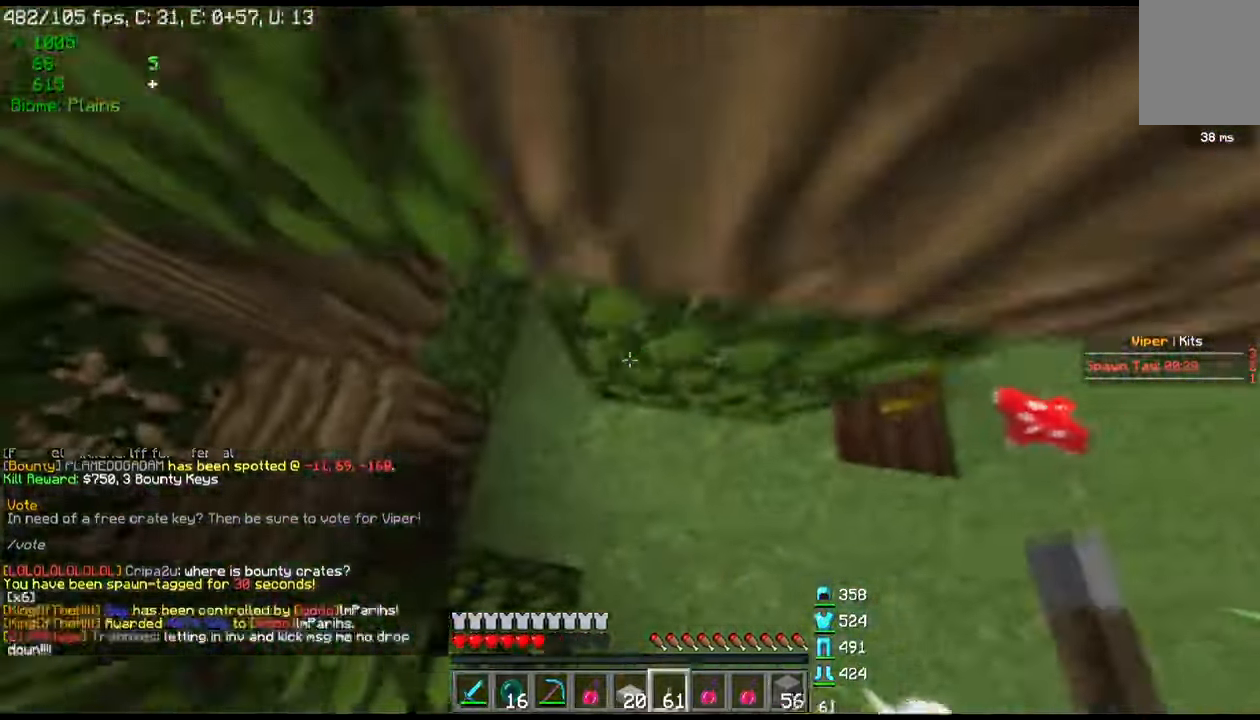
{"keys": ["w"], "mouse": ["right"], "events": [[133, "d", "down"], [333, "d", "up"], [366, "mouse_right", "down"]]}
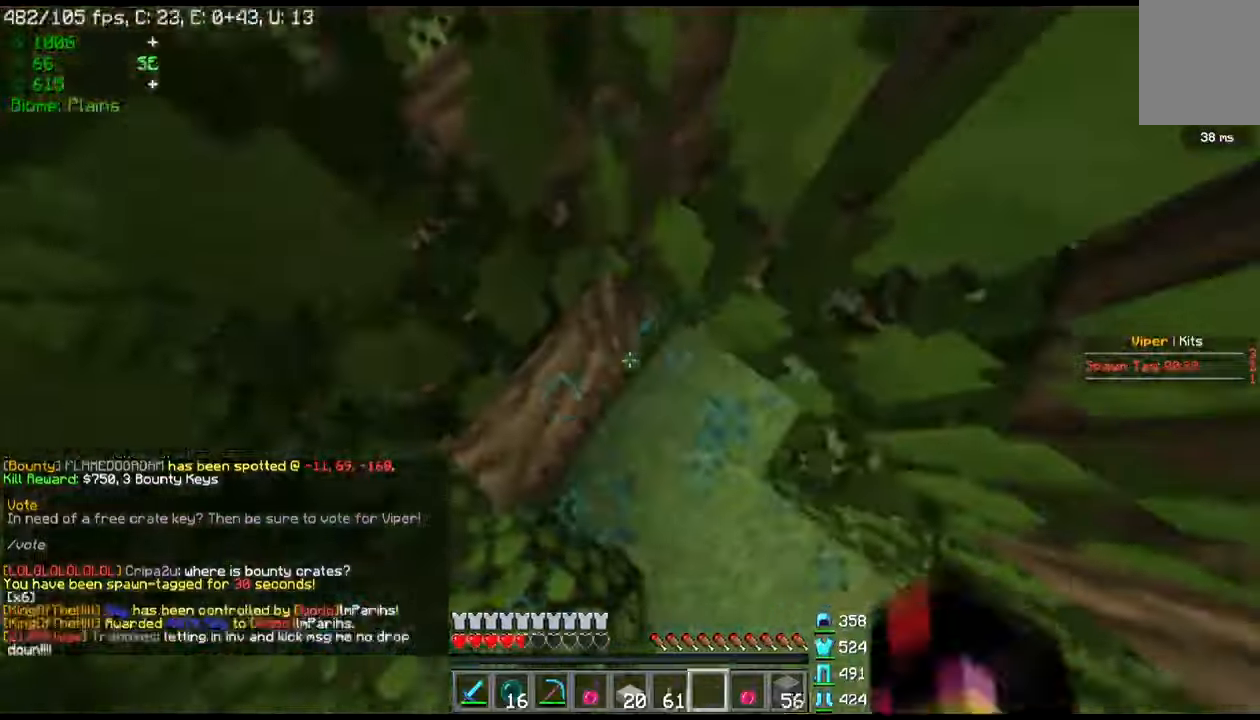
{"keys": ["s"], "mouse": [], "events": [[33, "mouse_right", "up"], [233, "w", "up"], [267, "s", "down"]]}